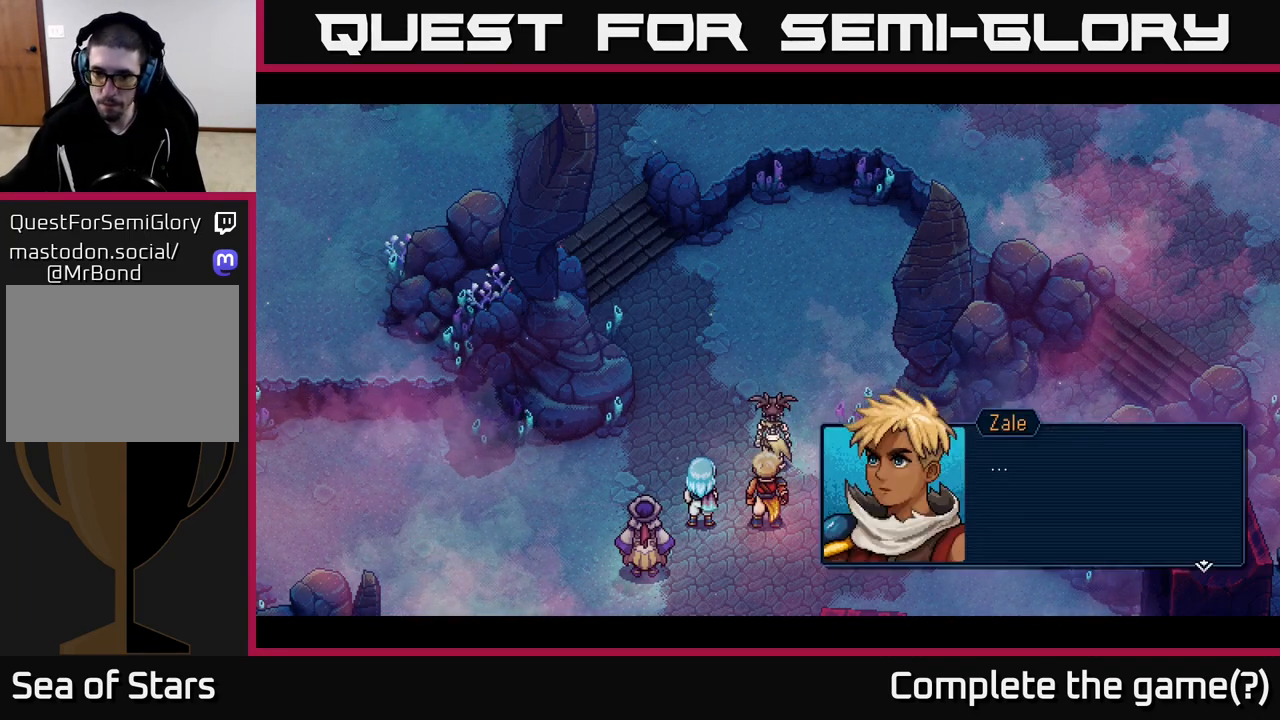
Gameplay with a controller (Xbox layout); each line is a JSON object with the inputs held at the frame after it. "events" lists button and stick changes between this image and that frame as [ms after this image, input, new state], when the widget could be followed in between.
{"buttons": ["A"], "left_stick": "center", "right_stick": "center", "events": [[433, "A", "down"]]}
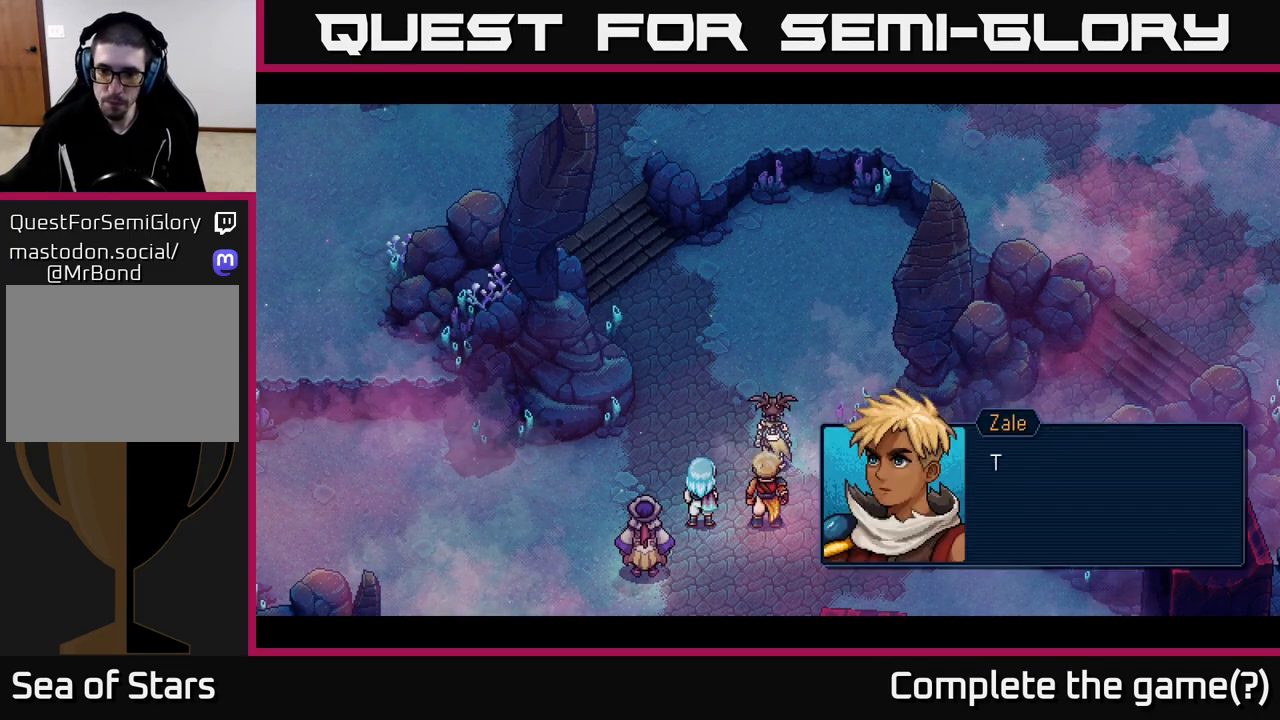
{"buttons": [], "left_stick": "center", "right_stick": "center", "events": [[50, "A", "up"]]}
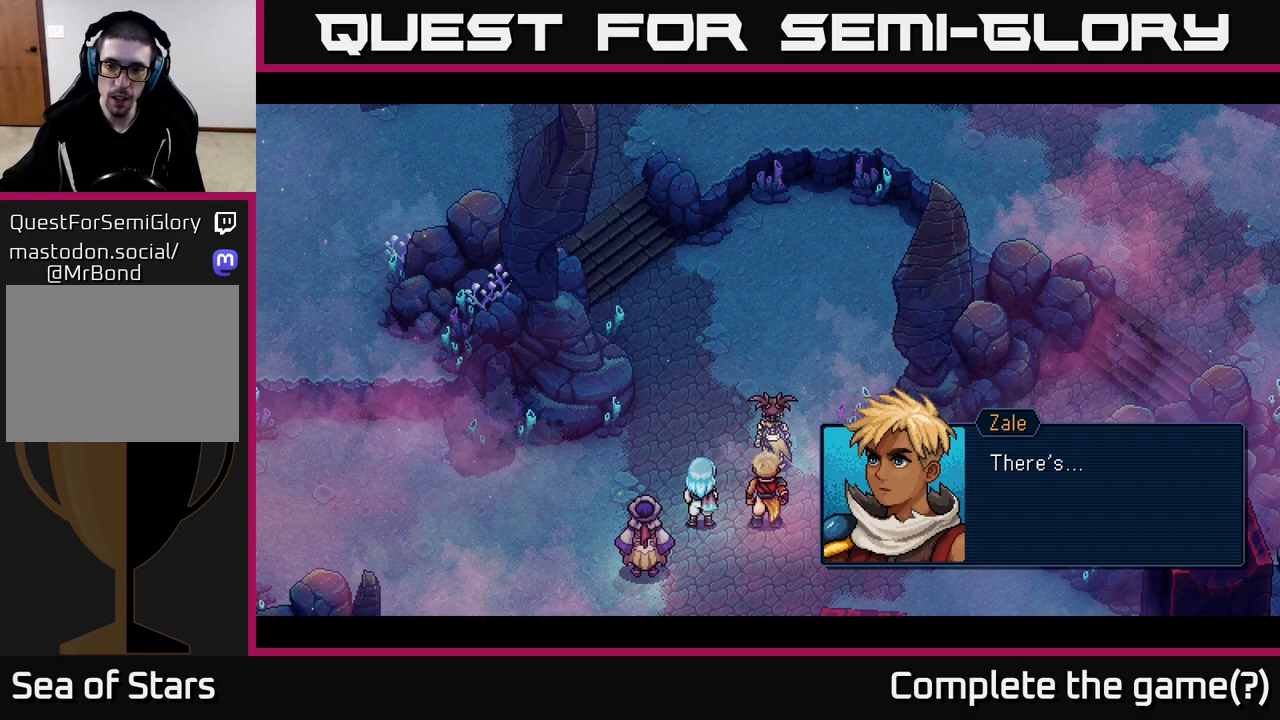
{"buttons": [], "left_stick": "center", "right_stick": "center", "events": [[333, "A", "down"], [467, "A", "up"]]}
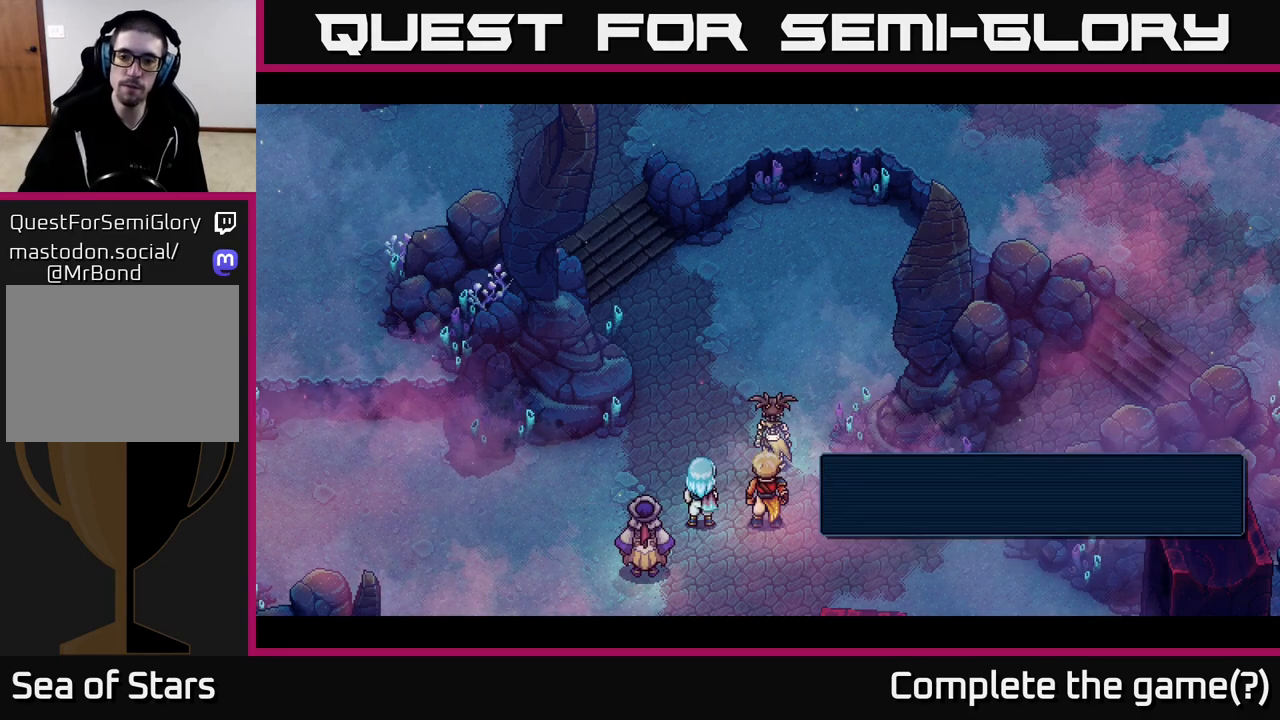
{"buttons": [], "left_stick": "center", "right_stick": "center", "events": []}
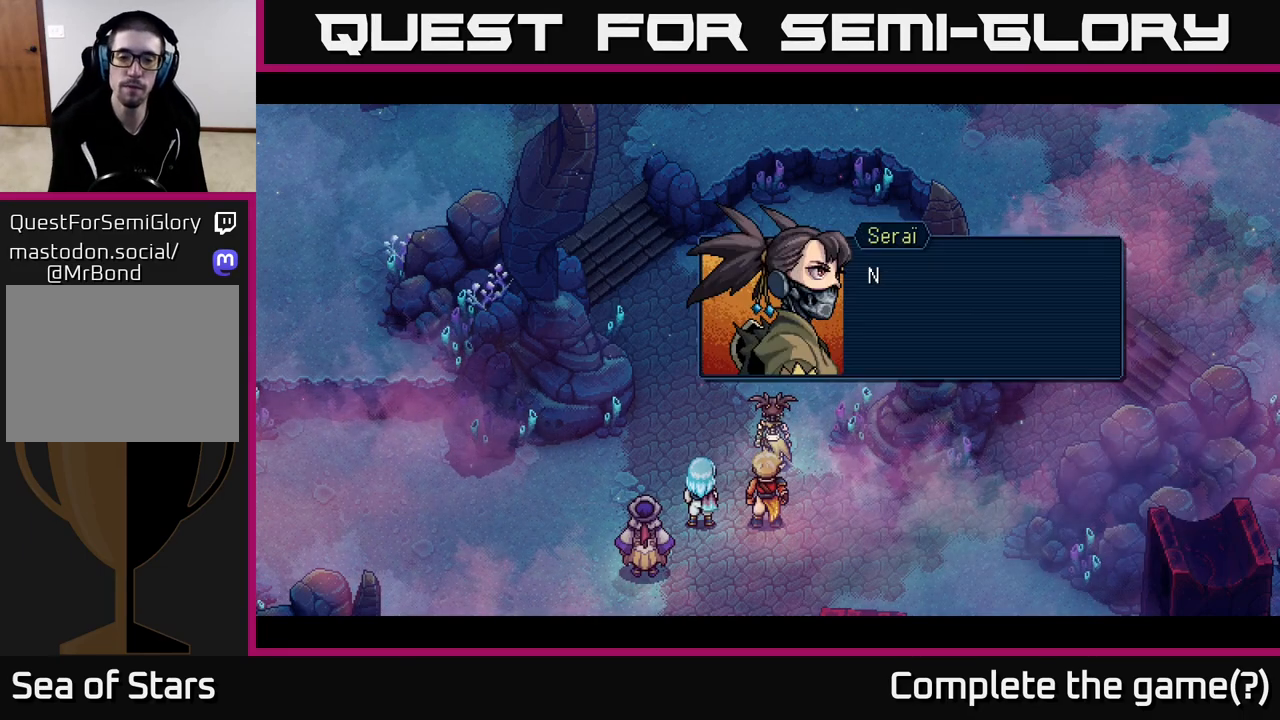
{"buttons": [], "left_stick": "center", "right_stick": "center", "events": []}
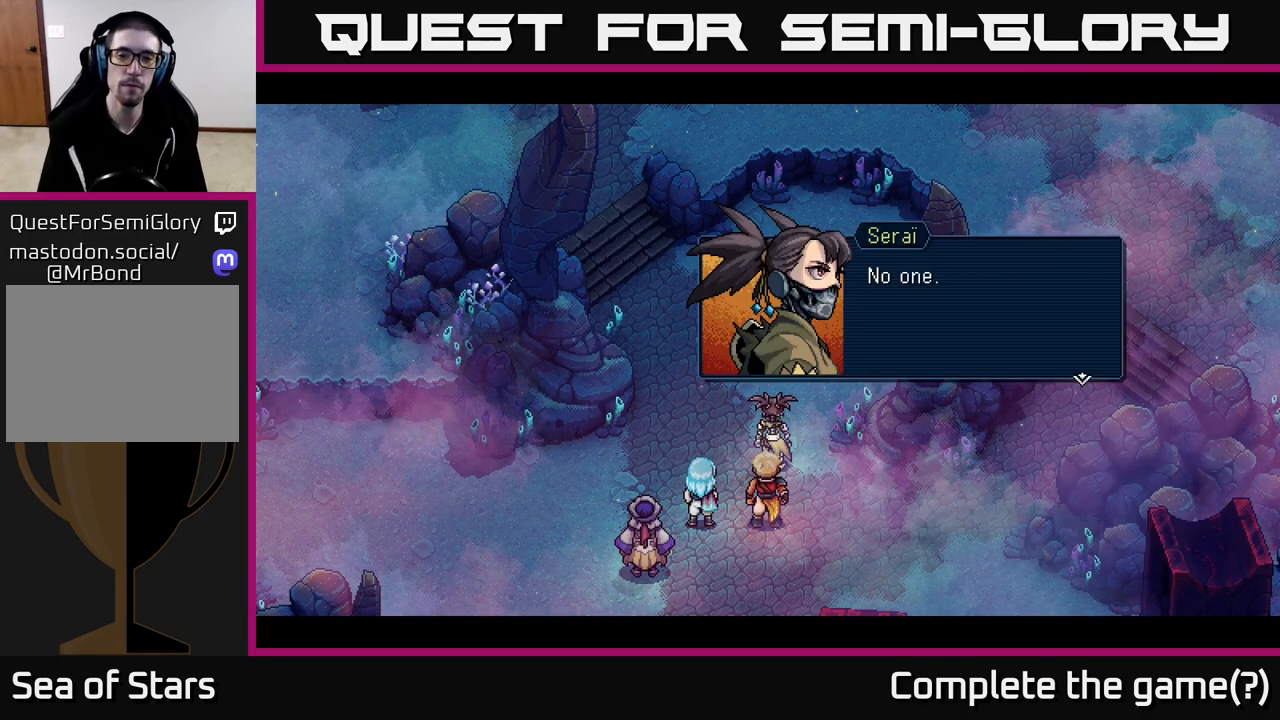
{"buttons": [], "left_stick": "center", "right_stick": "center", "events": [[183, "A", "down"], [350, "A", "up"]]}